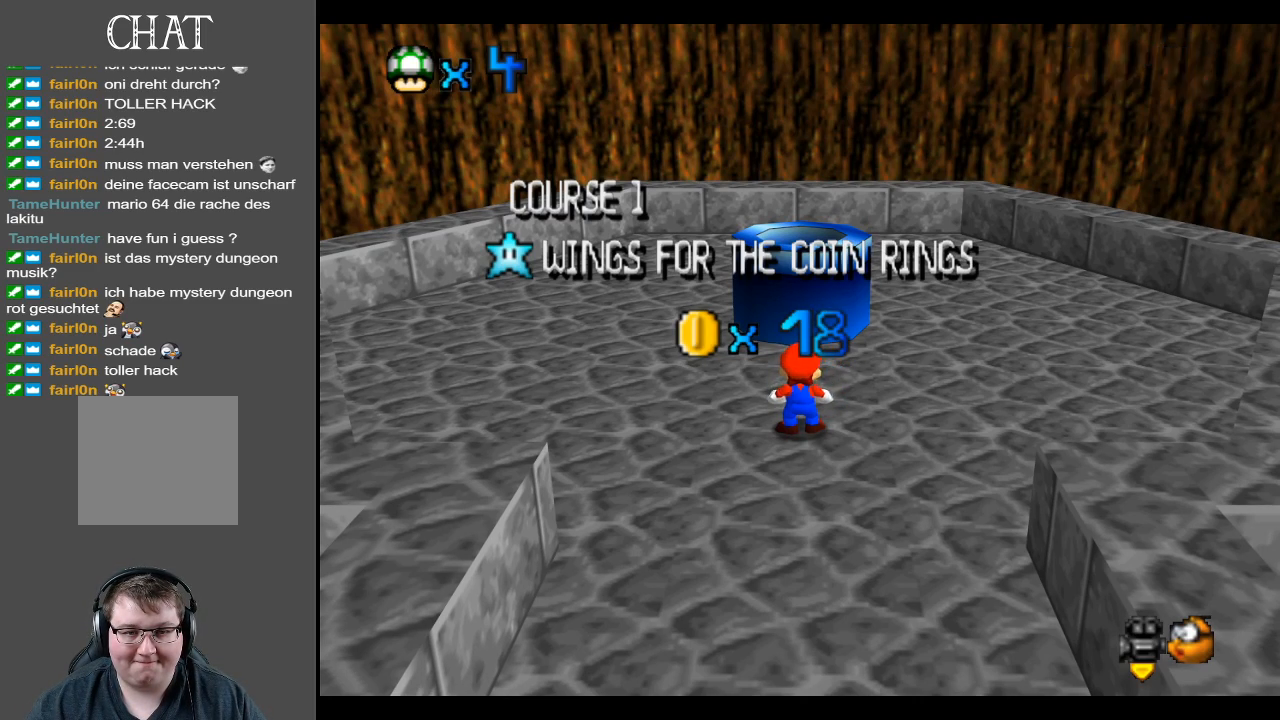
Gameplay with a controller (Xbox layout); each line is a JSON object with the inputs held at the frame after it. "events" lists button and stick changes between this image and that frame as [ms after this image, input, new state], when the widget could be followed in between. Not read: L3 R3.
{"buttons": ["A"], "left_stick": "center", "right_stick": "center", "events": [[450, "A", "down"]]}
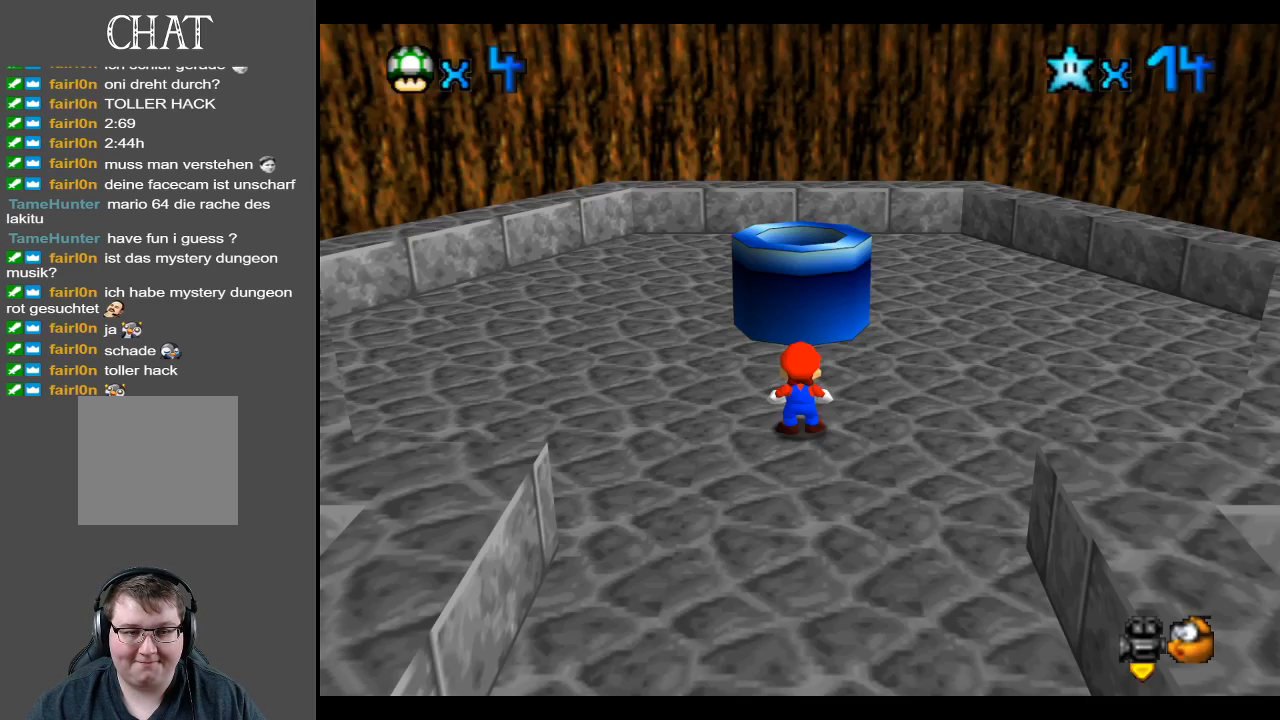
{"buttons": [], "left_stick": "center", "right_stick": "center", "events": [[100, "A", "up"], [350, "Y", "down"], [450, "Y", "up"]]}
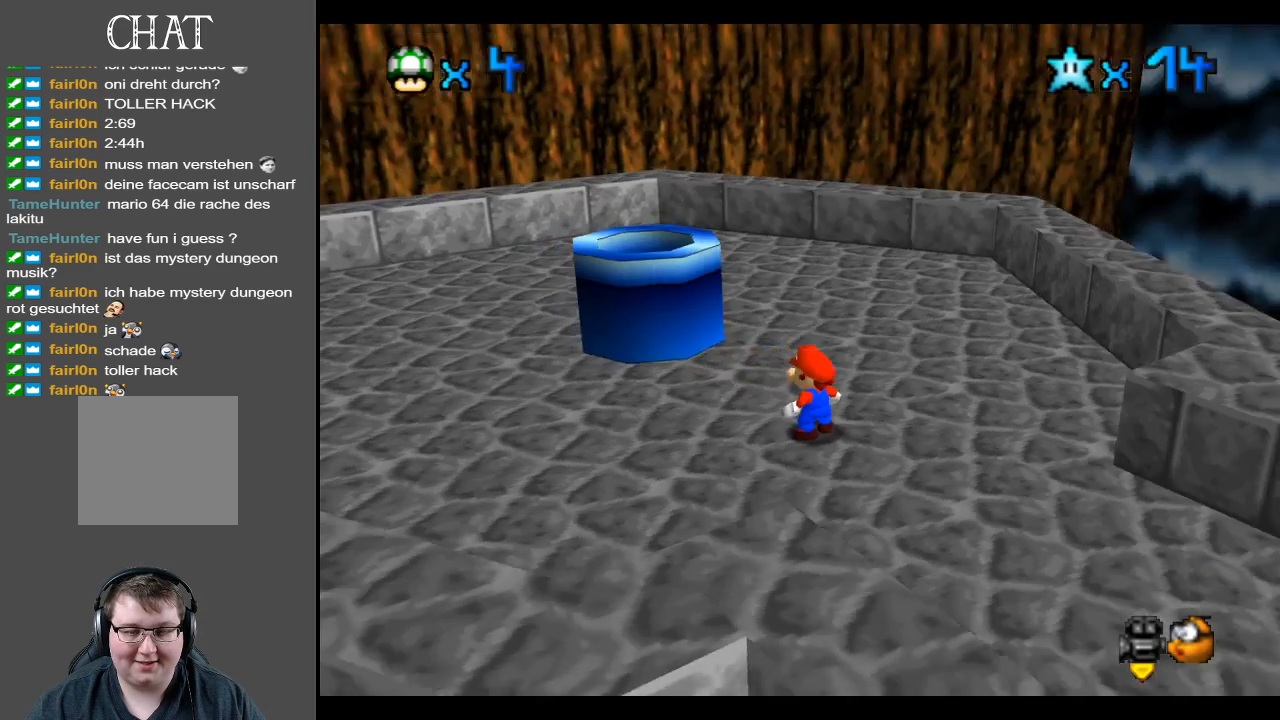
{"buttons": ["Y"], "left_stick": "right", "right_stick": "center", "events": [[67, "Y", "down"], [150, "Y", "up"], [283, "Y", "down"], [300, "left_stick", "right"], [350, "Y", "up"], [483, "Y", "down"]]}
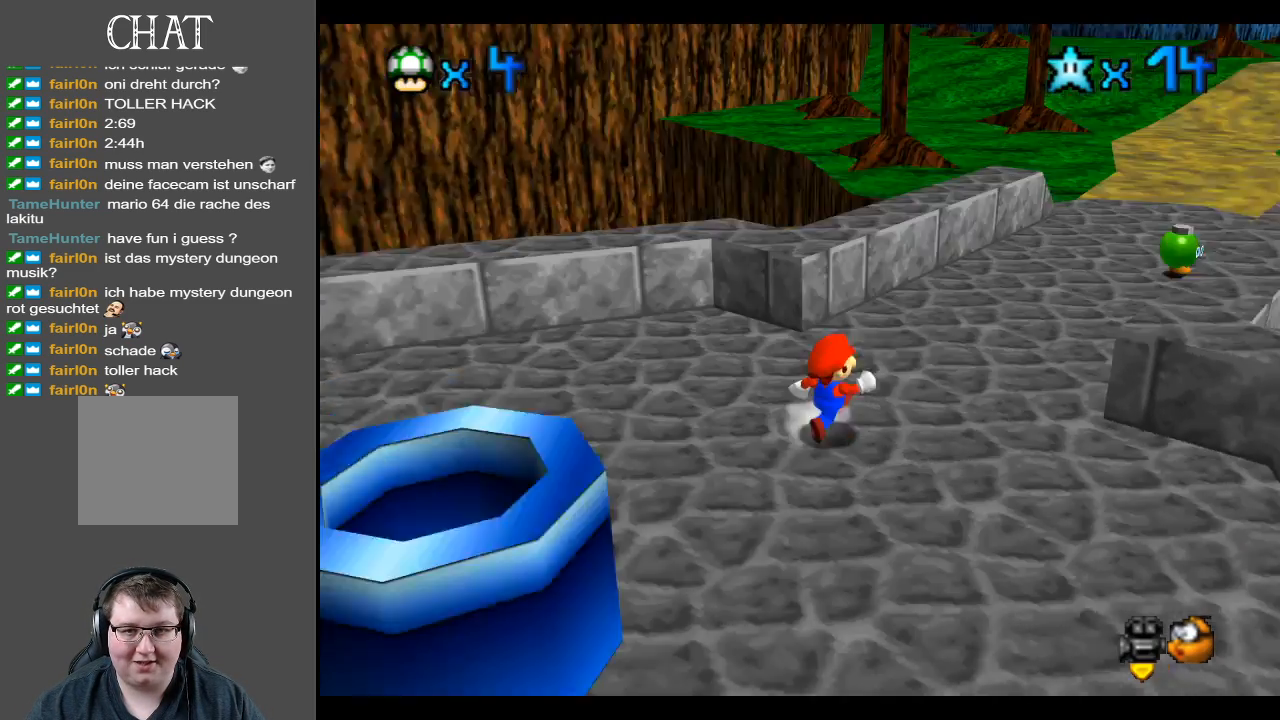
{"buttons": [], "left_stick": "up", "right_stick": "center", "events": [[17, "left_stick", "up-right"], [117, "Y", "up"], [450, "left_stick", "up"]]}
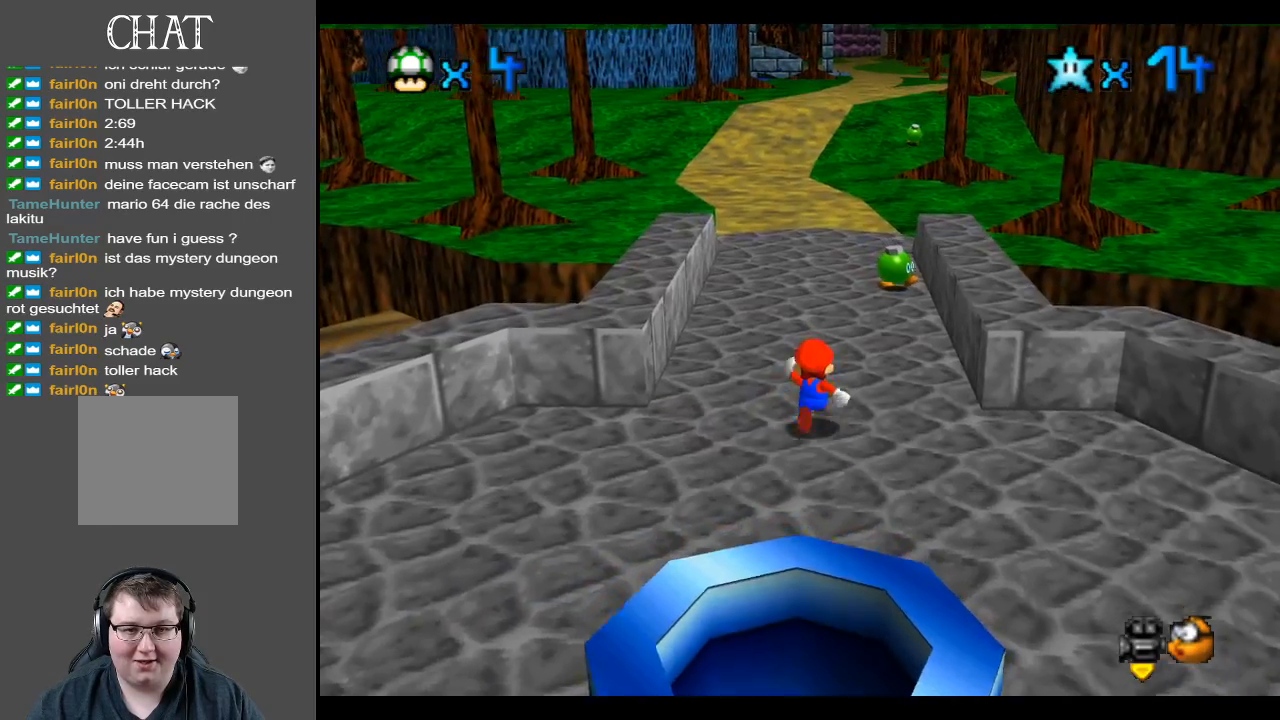
{"buttons": [], "left_stick": "up", "right_stick": "center", "events": [[167, "L2", "down"], [200, "A", "down"], [350, "A", "up"], [383, "L2", "up"]]}
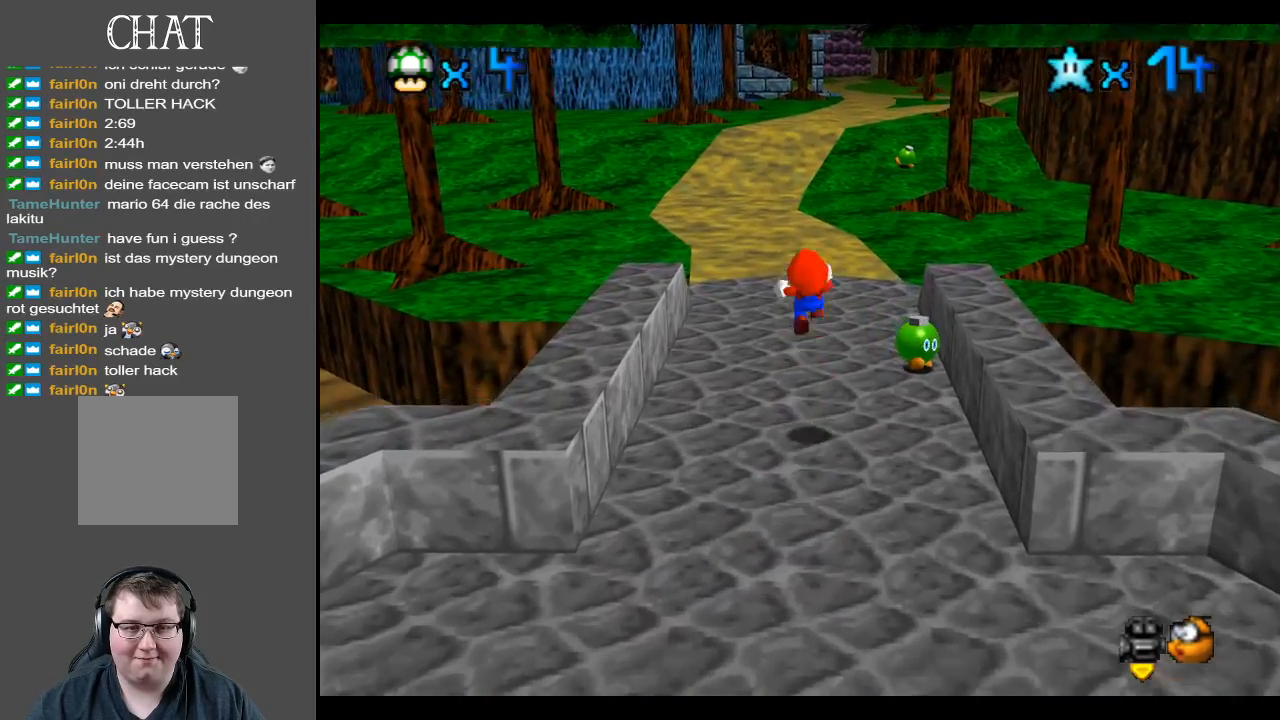
{"buttons": [], "left_stick": "up", "right_stick": "center", "events": []}
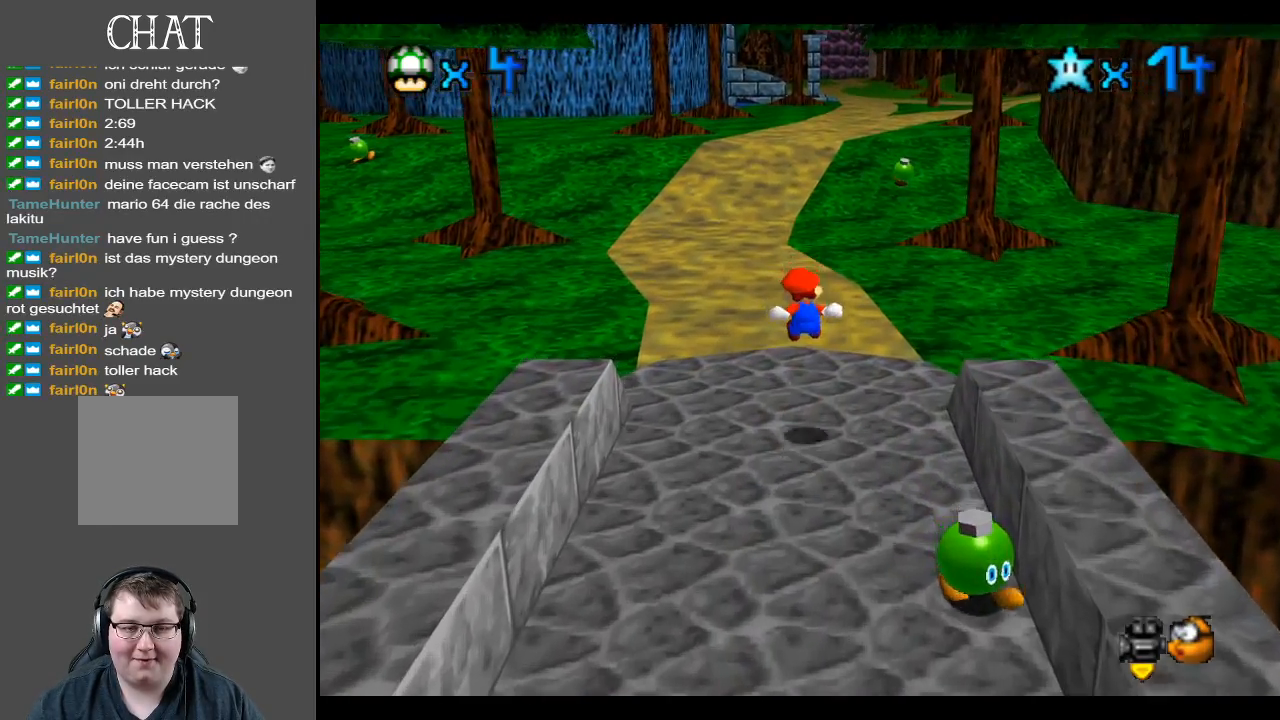
{"buttons": ["A"], "left_stick": "up", "right_stick": "center", "events": [[400, "A", "down"]]}
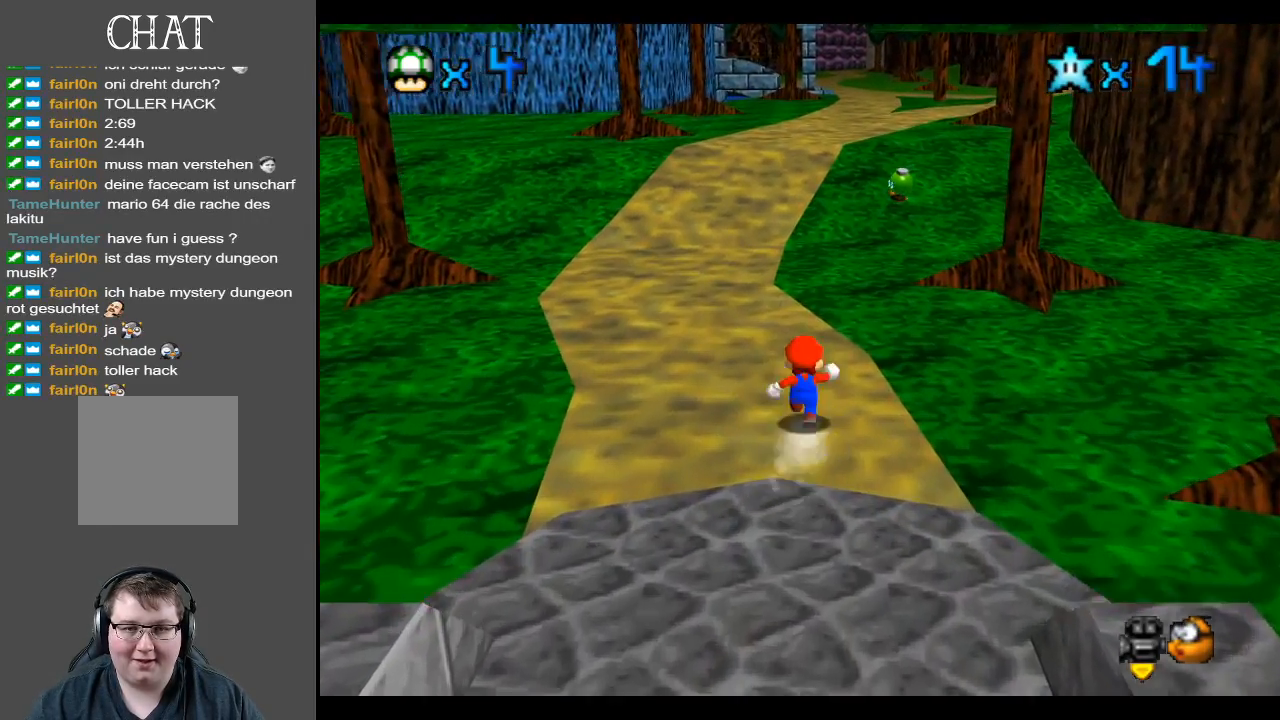
{"buttons": [], "left_stick": "up", "right_stick": "center", "events": [[33, "A", "up"], [183, "X", "down"], [333, "X", "up"]]}
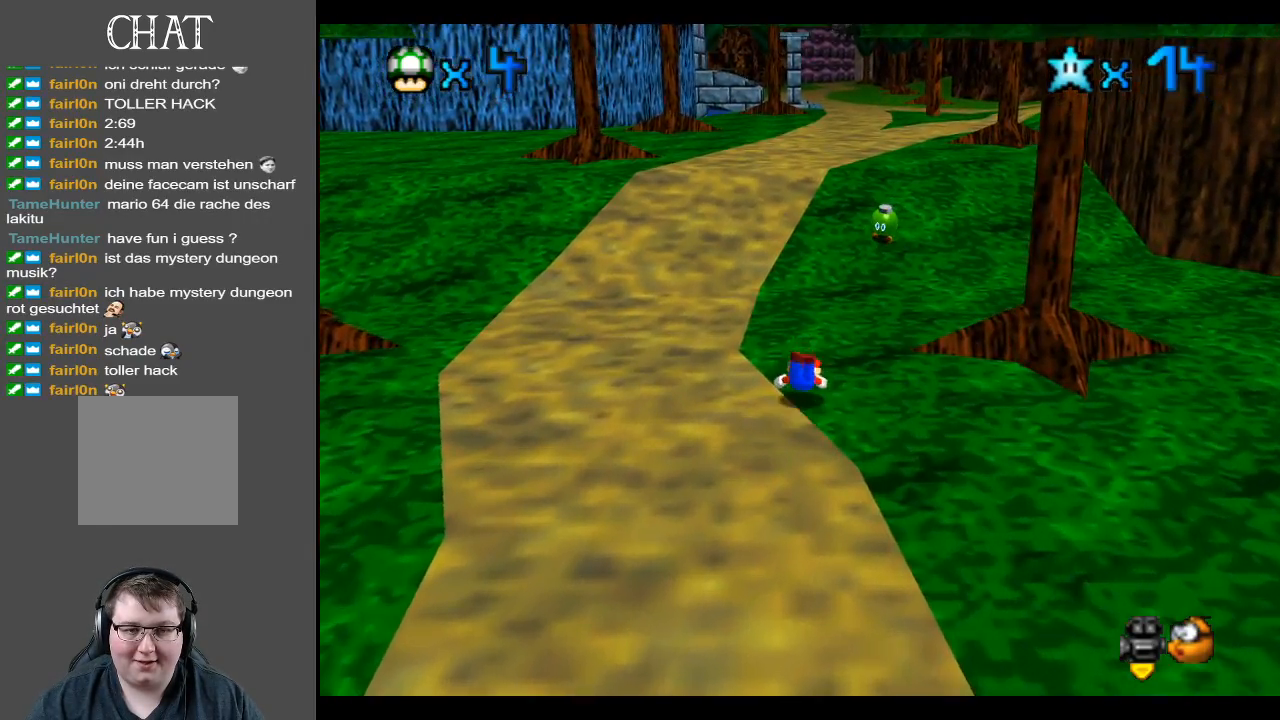
{"buttons": [], "left_stick": "up", "right_stick": "center", "events": [[100, "A", "down"], [267, "A", "up"]]}
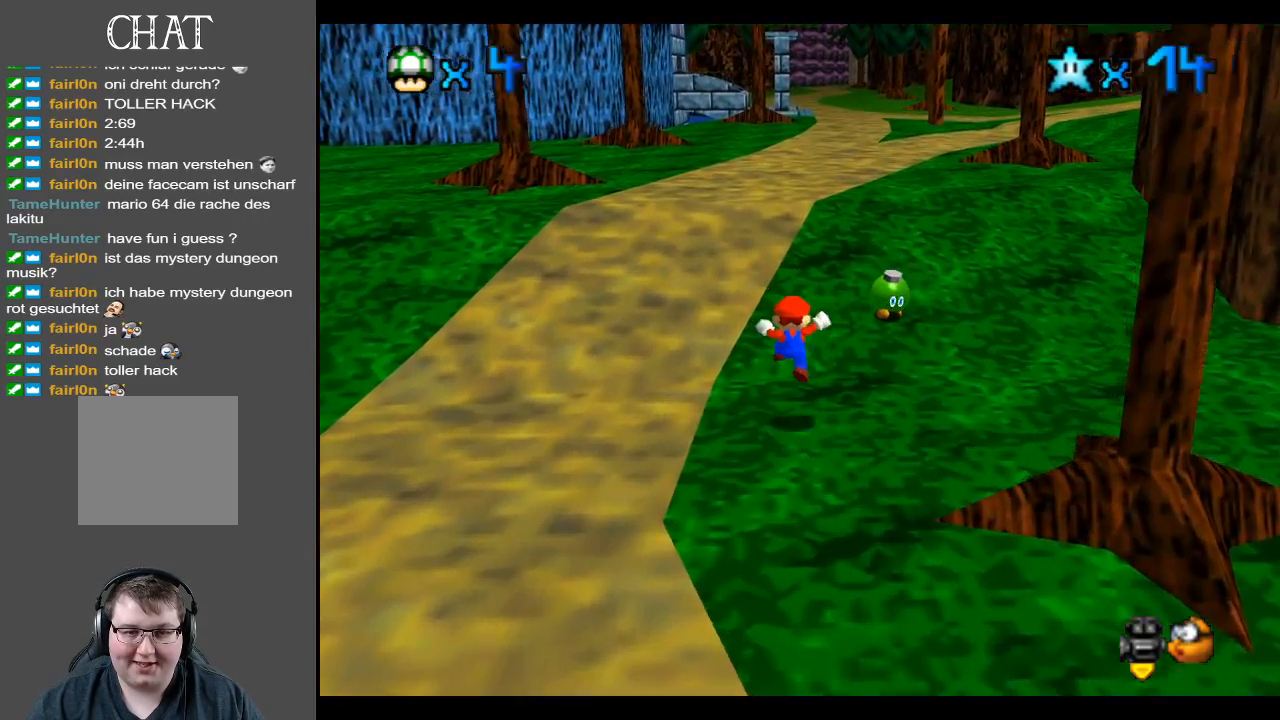
{"buttons": [], "left_stick": "up-right", "right_stick": "center", "events": [[150, "A", "down"], [150, "left_stick", "up-right"], [267, "A", "up"], [317, "X", "down"], [483, "X", "up"]]}
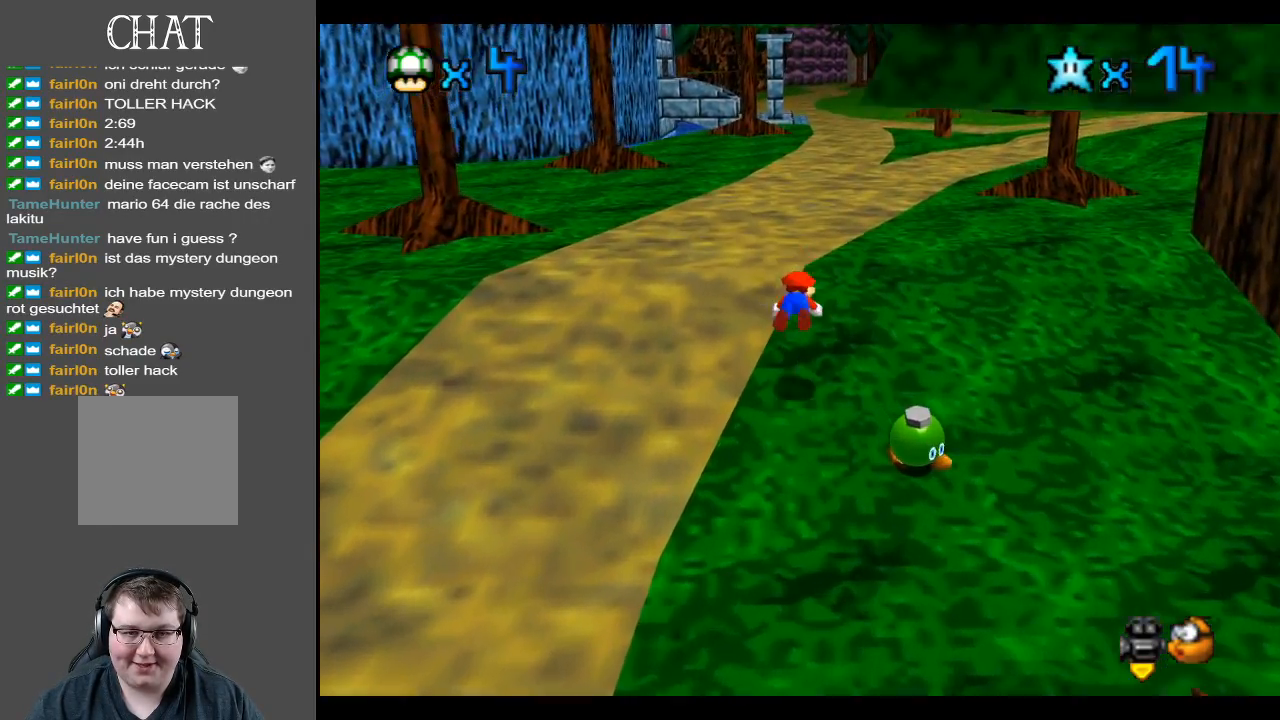
{"buttons": [], "left_stick": "up-right", "right_stick": "center", "events": [[233, "A", "down"], [350, "A", "up"]]}
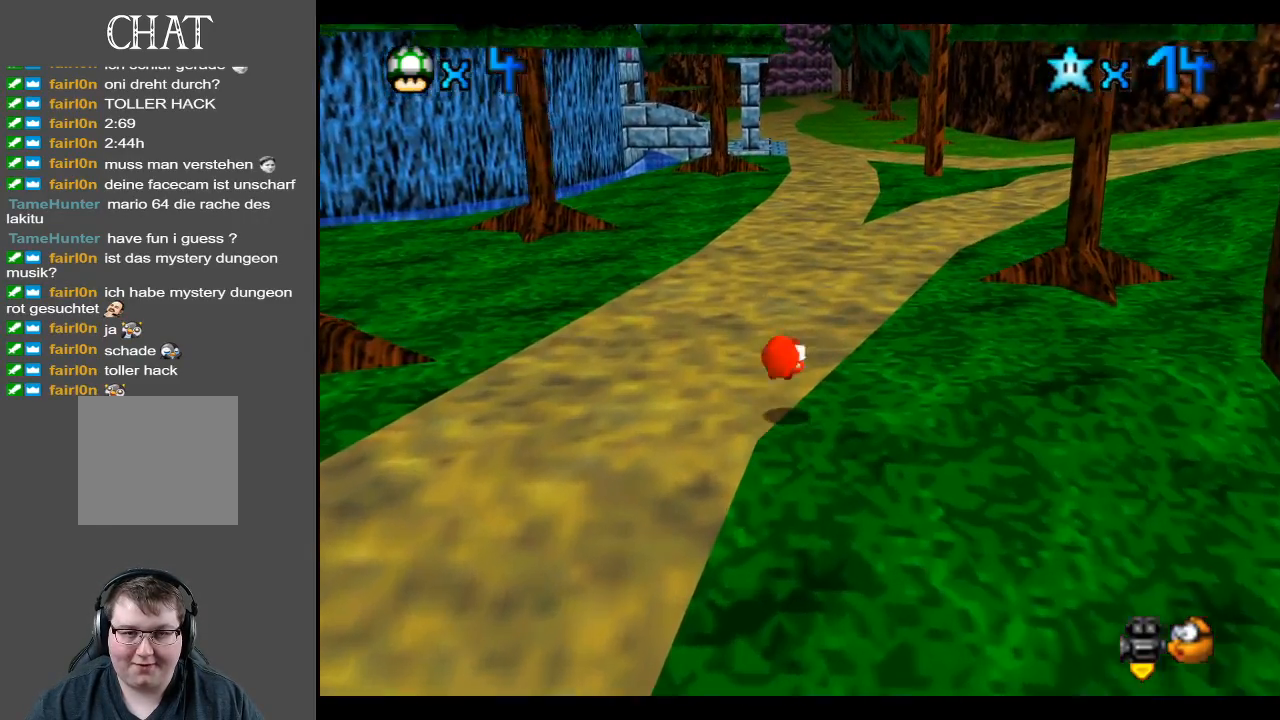
{"buttons": [], "left_stick": "up-right", "right_stick": "center", "events": [[300, "X", "down"], [467, "X", "up"]]}
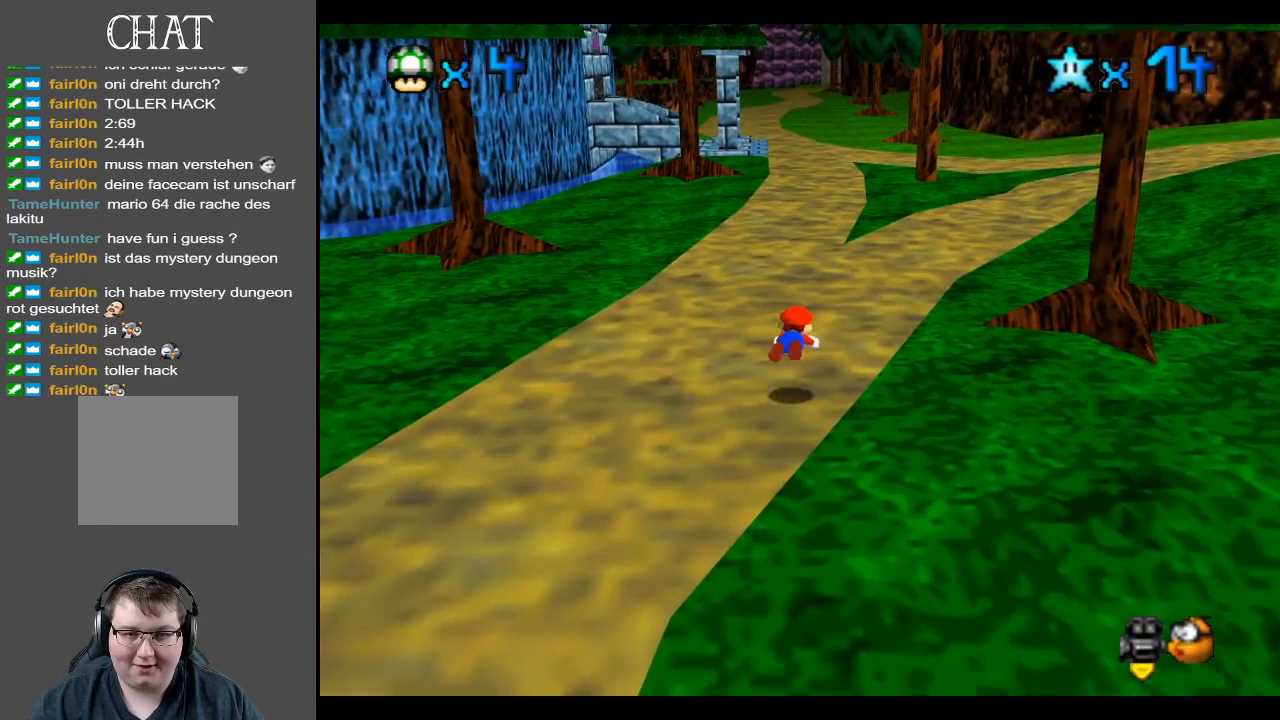
{"buttons": [], "left_stick": "up-right", "right_stick": "center", "events": [[267, "A", "down"], [433, "A", "up"]]}
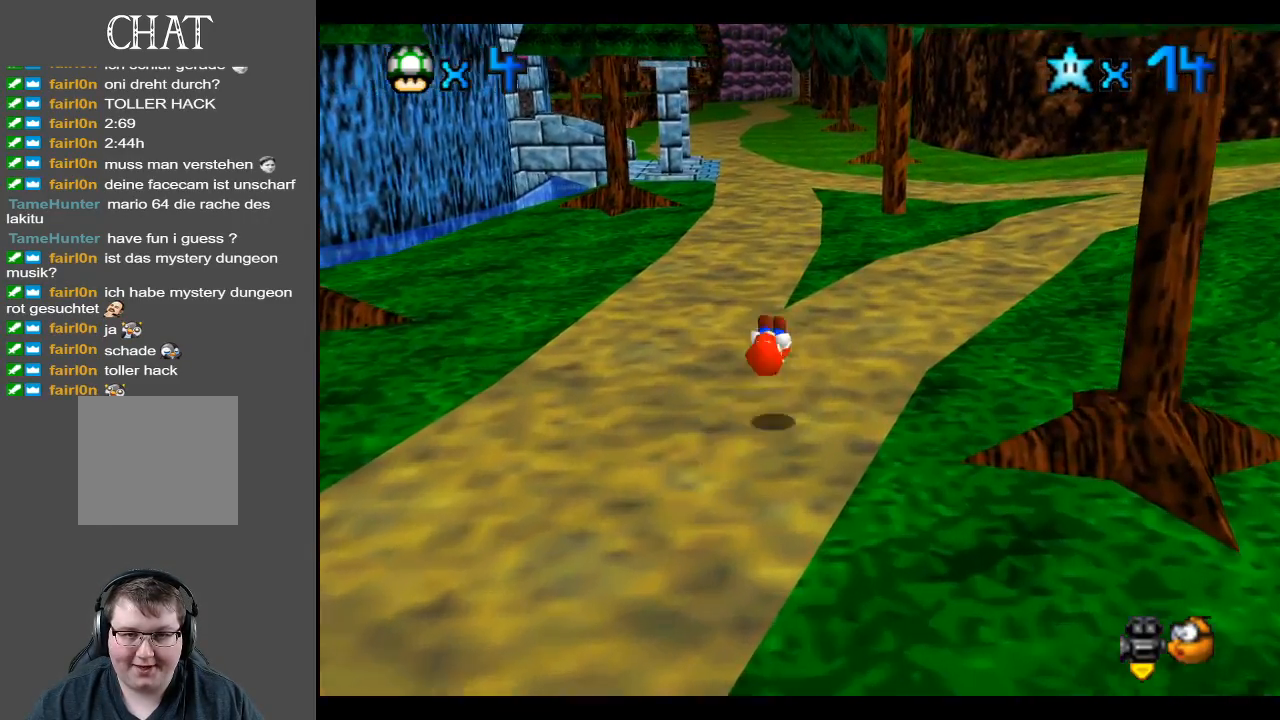
{"buttons": ["X"], "left_stick": "up-right", "right_stick": "center", "events": [[350, "X", "down"]]}
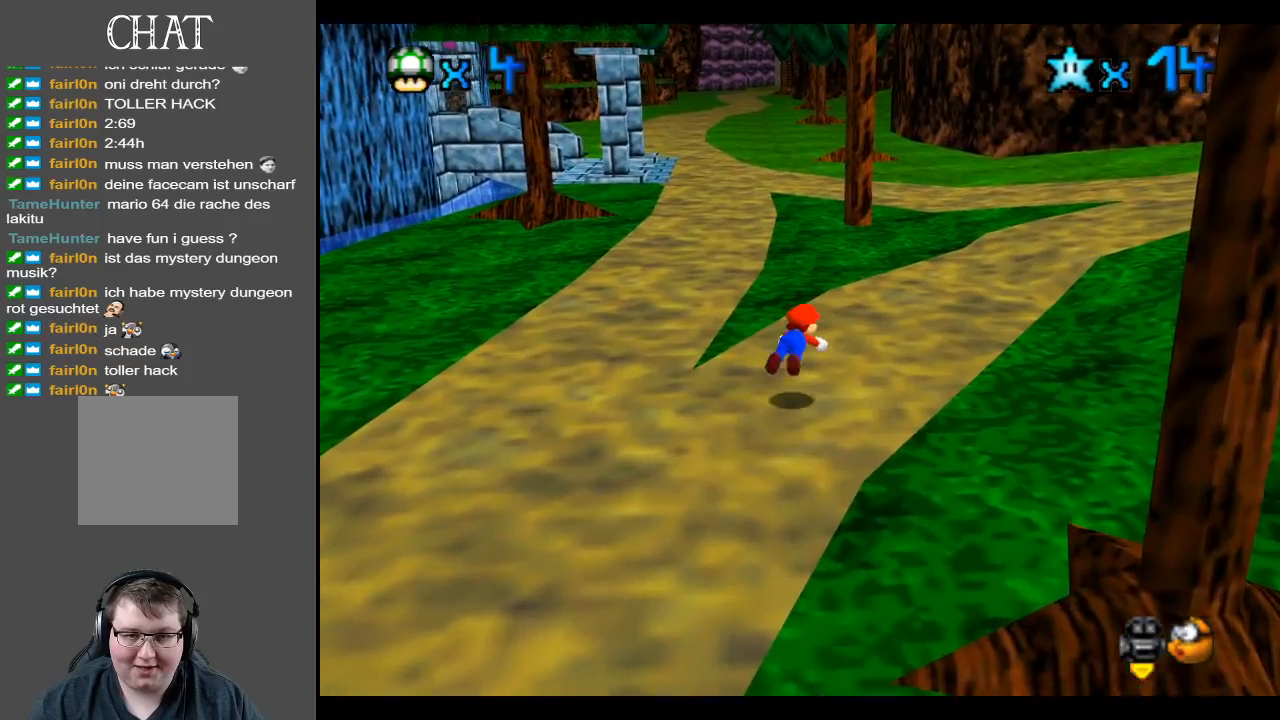
{"buttons": [], "left_stick": "up-right", "right_stick": "center", "events": [[33, "X", "up"], [267, "A", "down"], [433, "A", "up"]]}
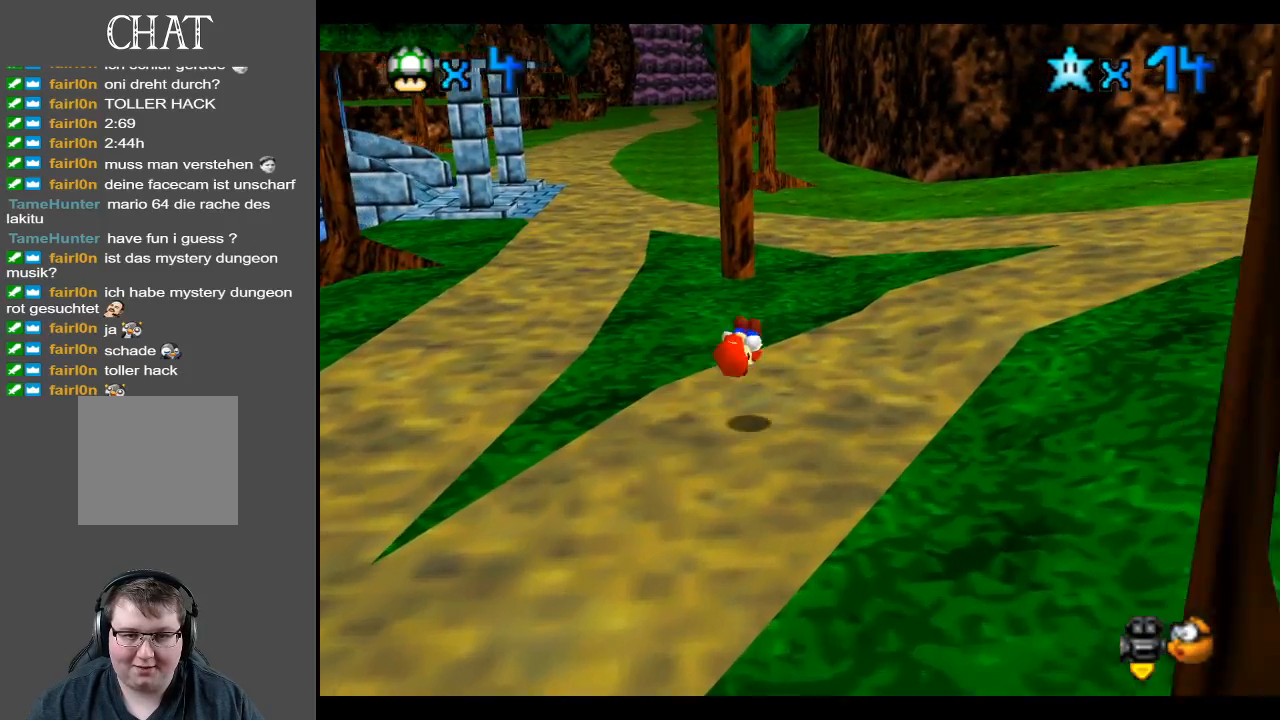
{"buttons": ["X"], "left_stick": "up", "right_stick": "center", "events": [[417, "X", "down"], [433, "left_stick", "up"]]}
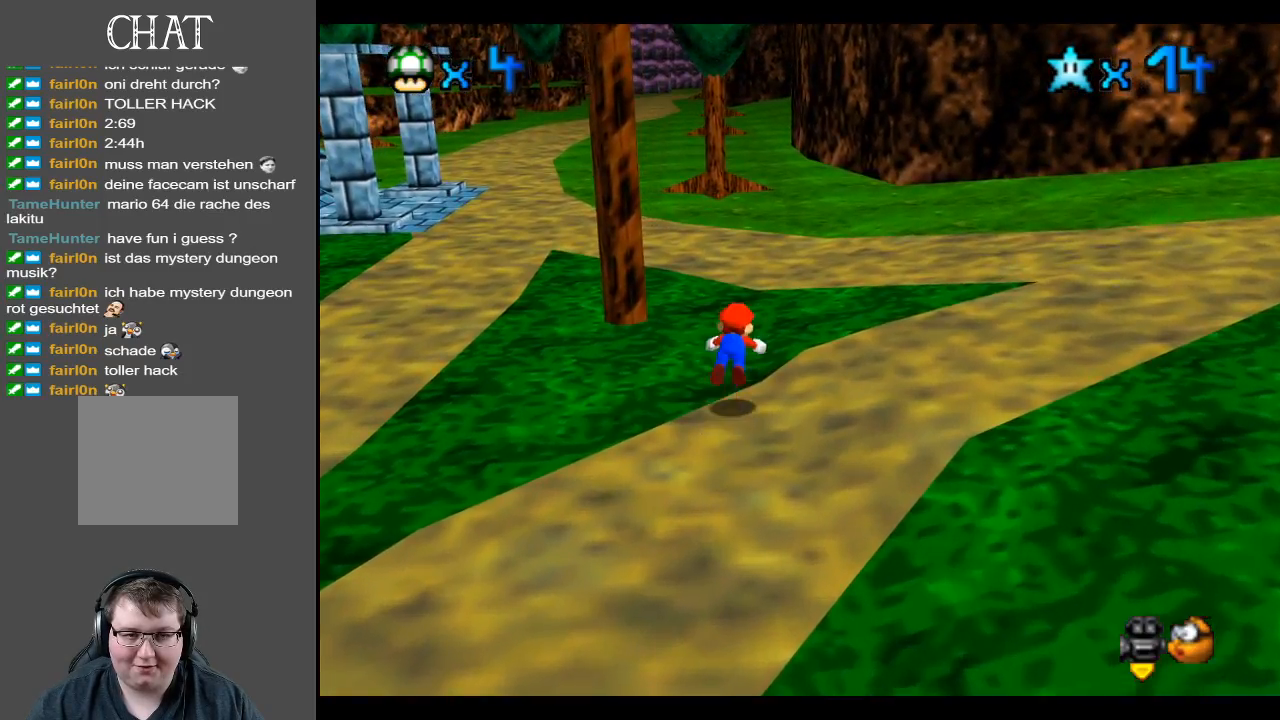
{"buttons": [], "left_stick": "up", "right_stick": "center", "events": [[50, "X", "up"], [300, "A", "down"], [400, "A", "up"]]}
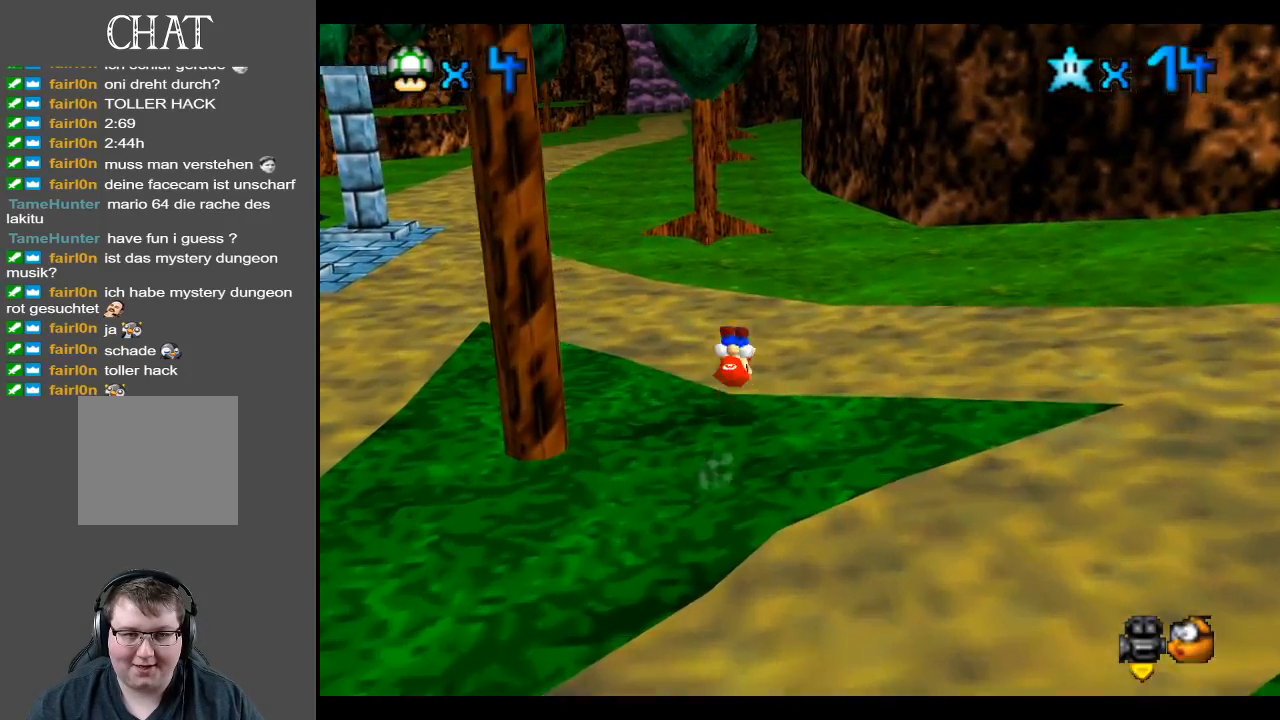
{"buttons": ["B"], "left_stick": "up-right", "right_stick": "center", "events": [[17, "B", "down"], [167, "B", "up"], [183, "left_stick", "up-right"], [450, "B", "down"]]}
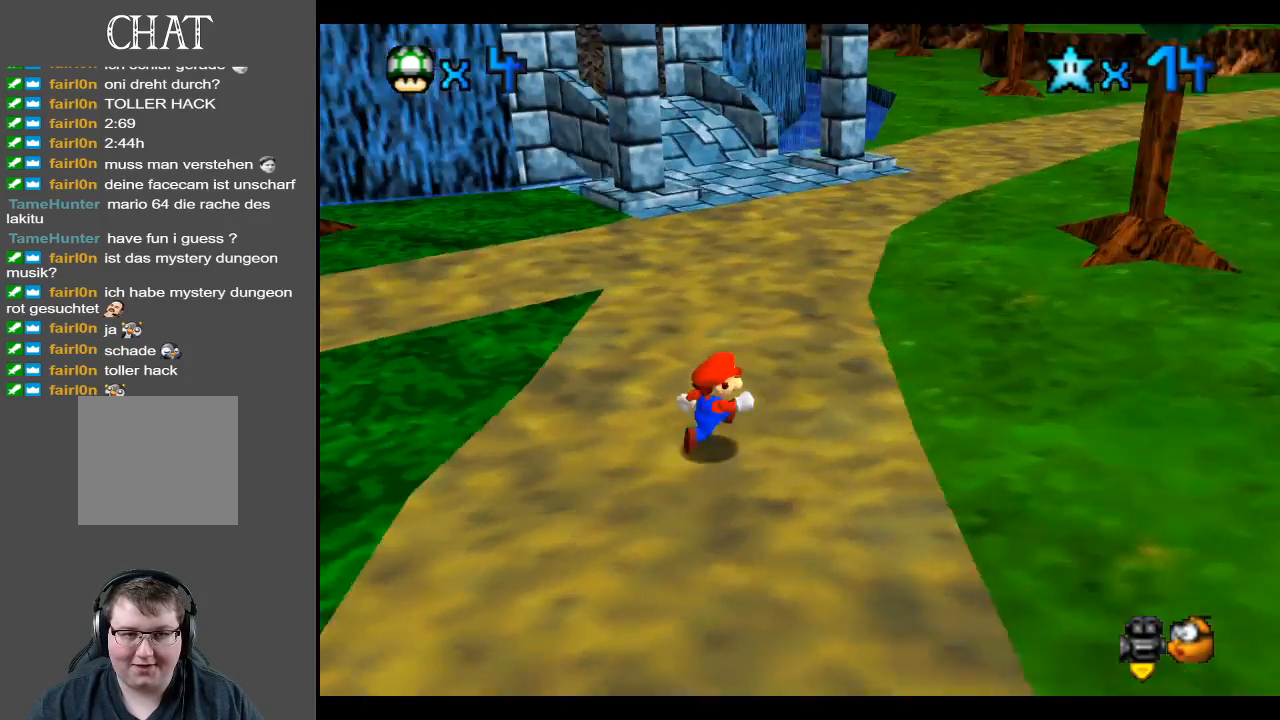
{"buttons": [], "left_stick": "up-right", "right_stick": "center", "events": [[100, "B", "up"]]}
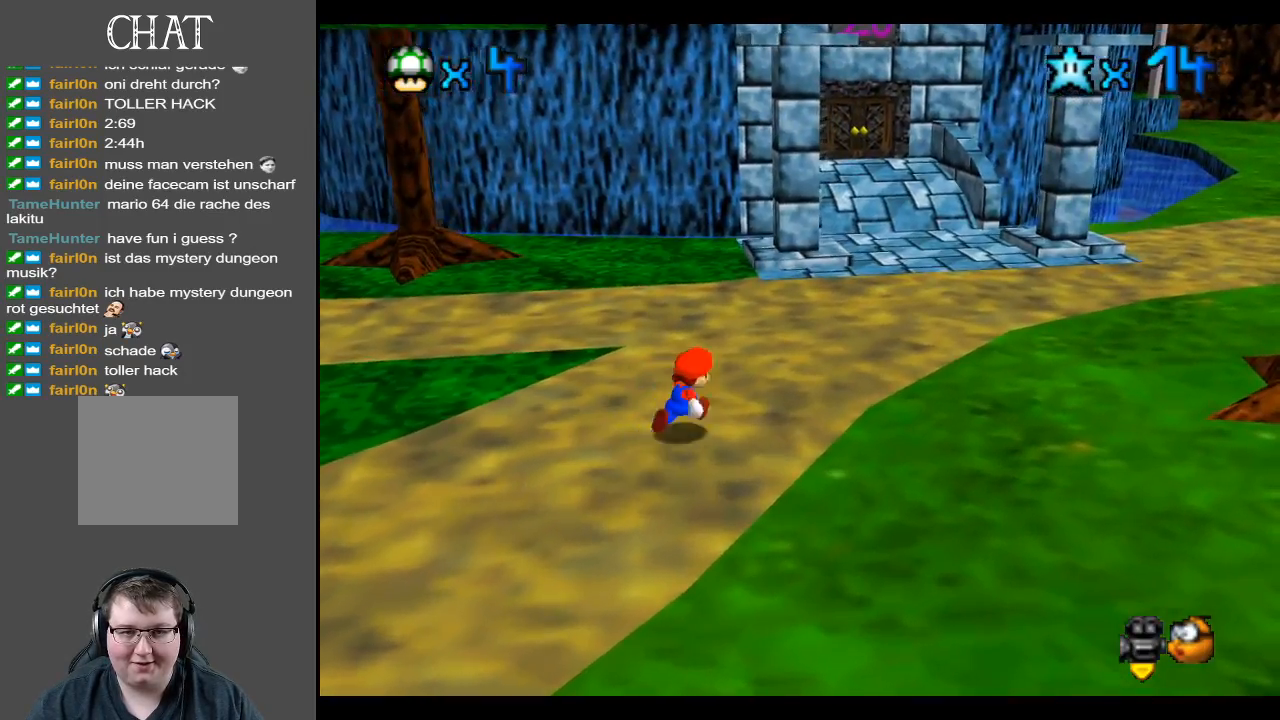
{"buttons": [], "left_stick": "up-right", "right_stick": "center", "events": []}
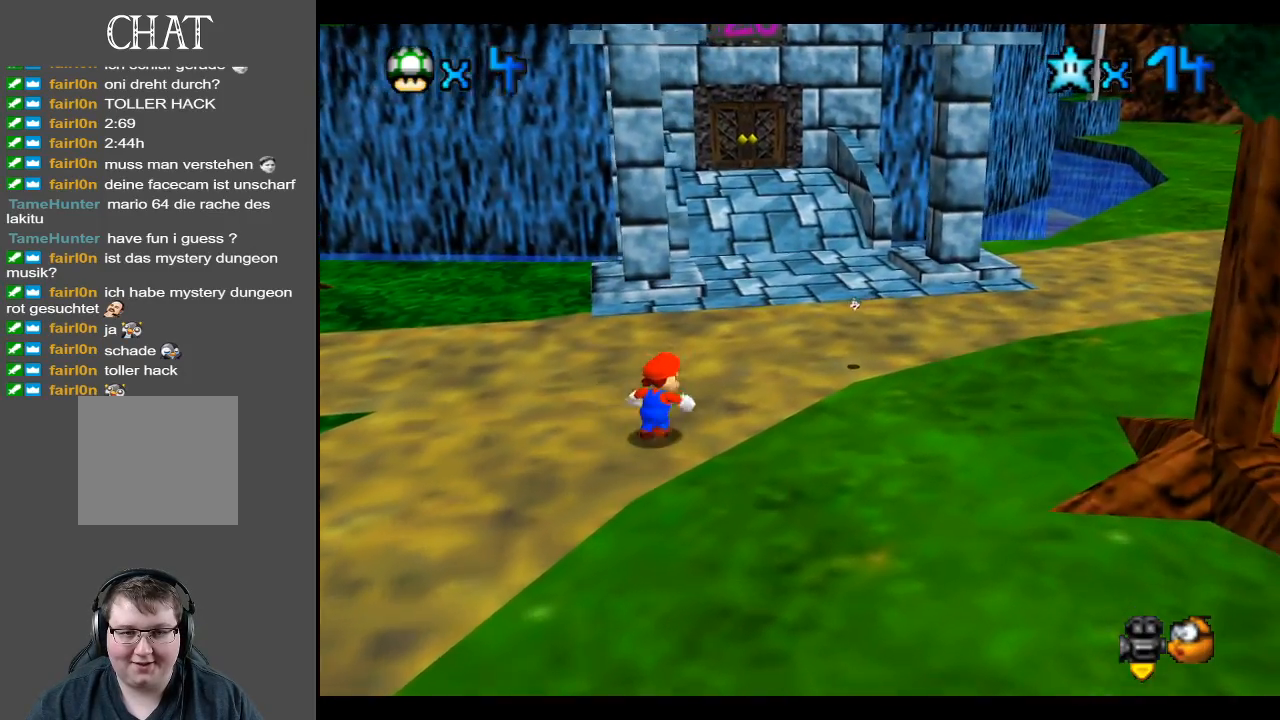
{"buttons": [], "left_stick": "up-right", "right_stick": "center", "events": []}
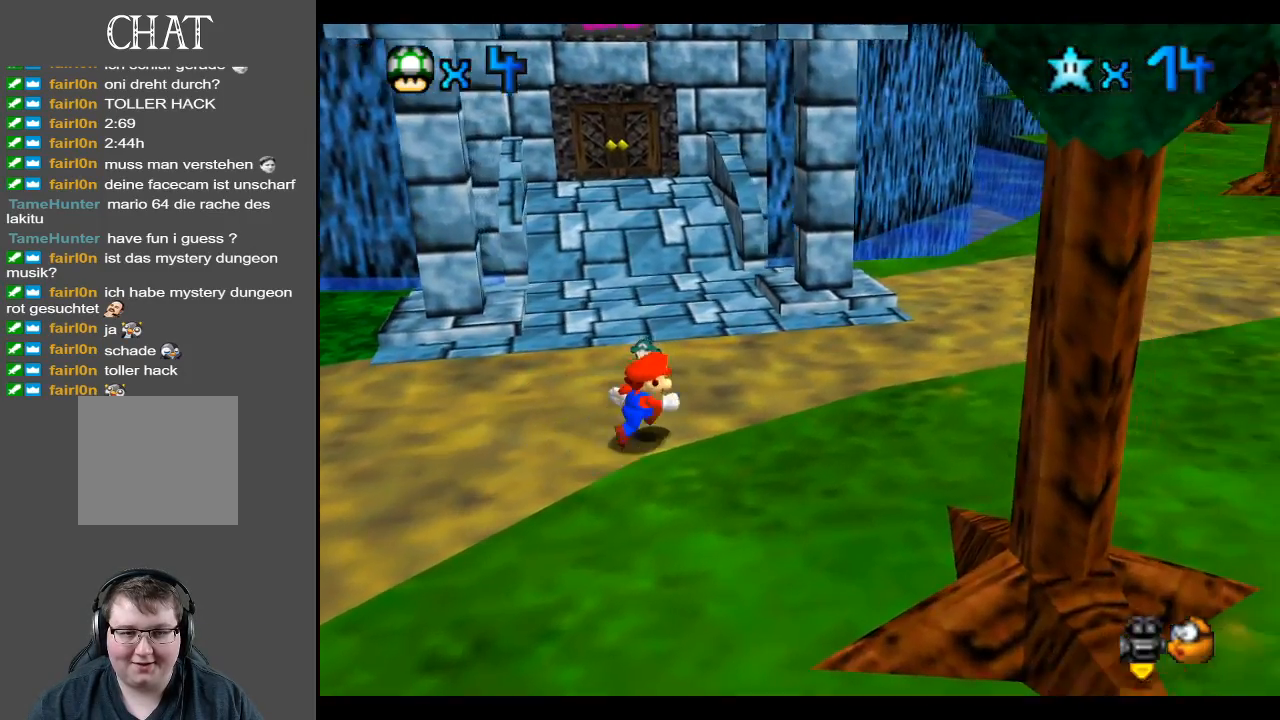
{"buttons": [], "left_stick": "up-right", "right_stick": "center", "events": [[167, "A", "down"], [267, "A", "up"]]}
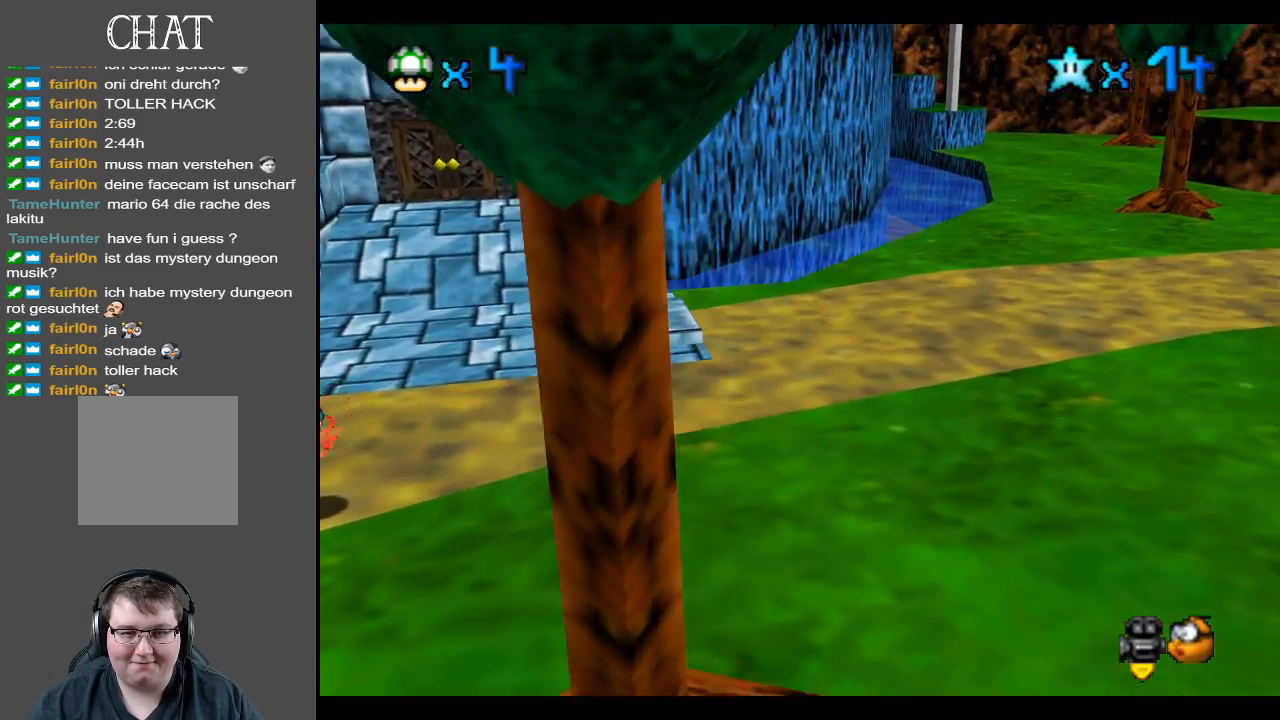
{"buttons": ["X"], "left_stick": "up-right", "right_stick": "center", "events": [[433, "X", "down"]]}
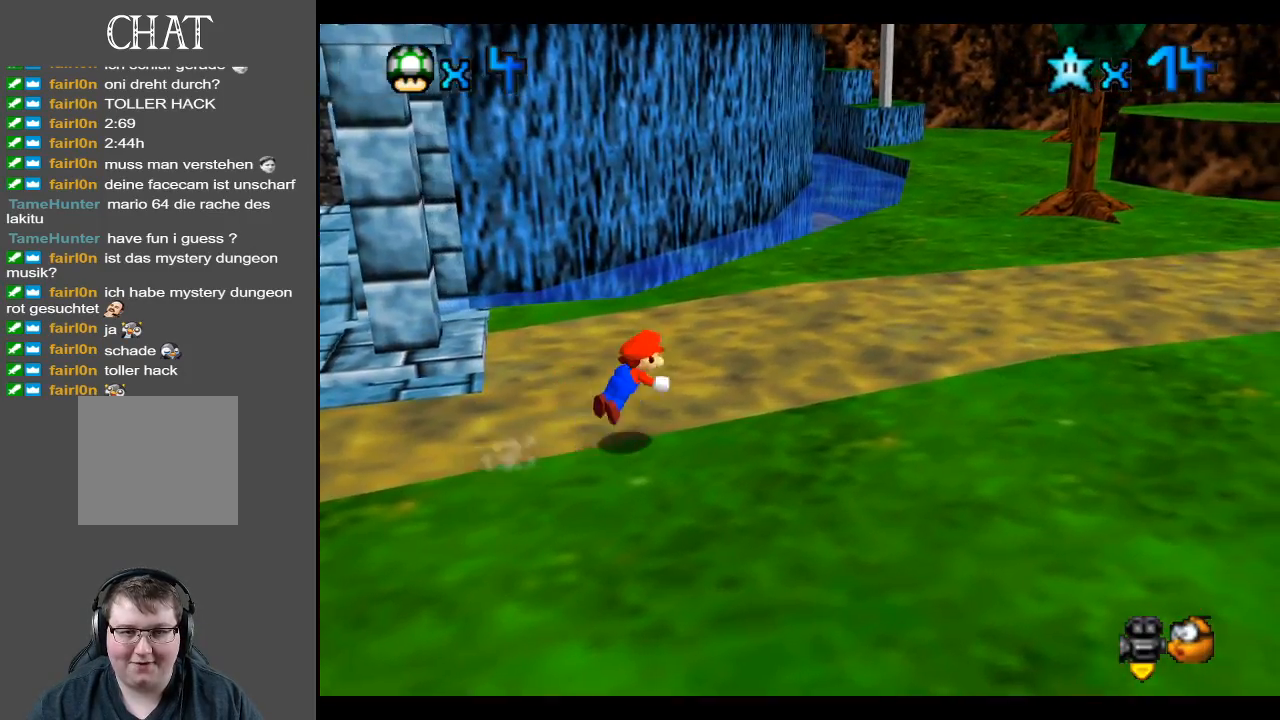
{"buttons": [], "left_stick": "up-right", "right_stick": "center", "events": [[133, "X", "up"], [350, "A", "down"], [483, "A", "up"]]}
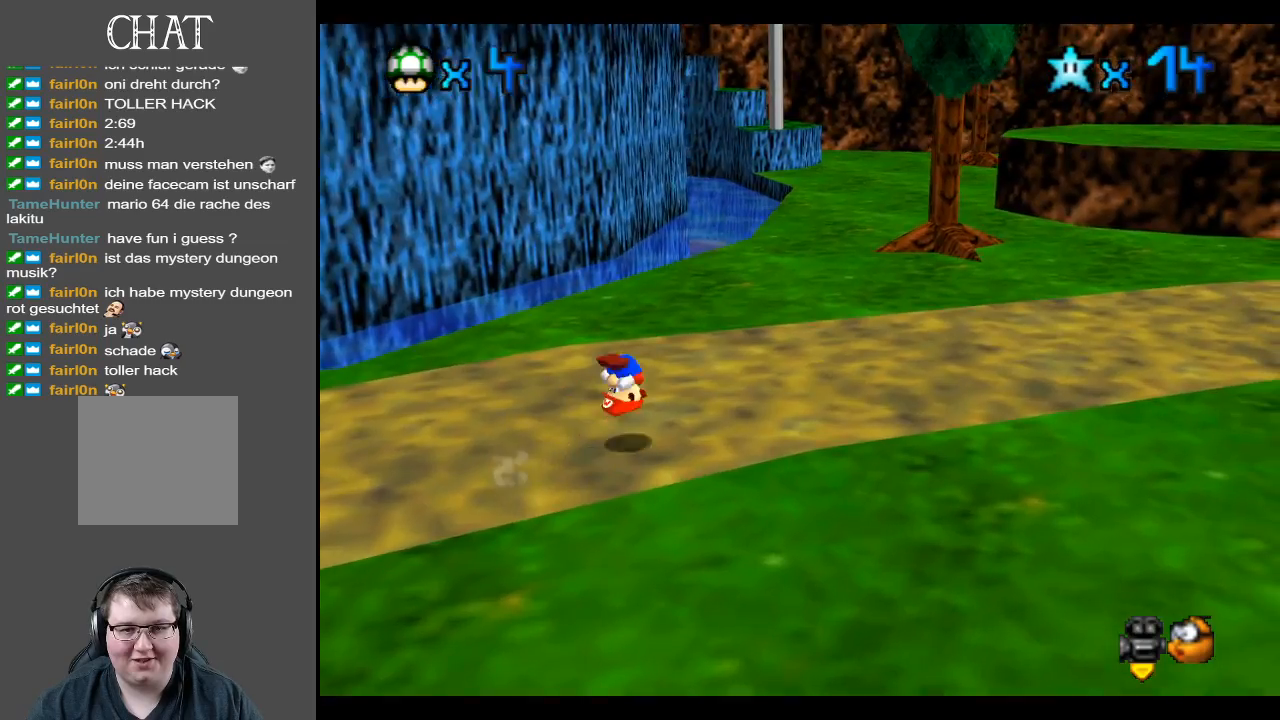
{"buttons": ["X"], "left_stick": "up-right", "right_stick": "center", "events": [[433, "X", "down"]]}